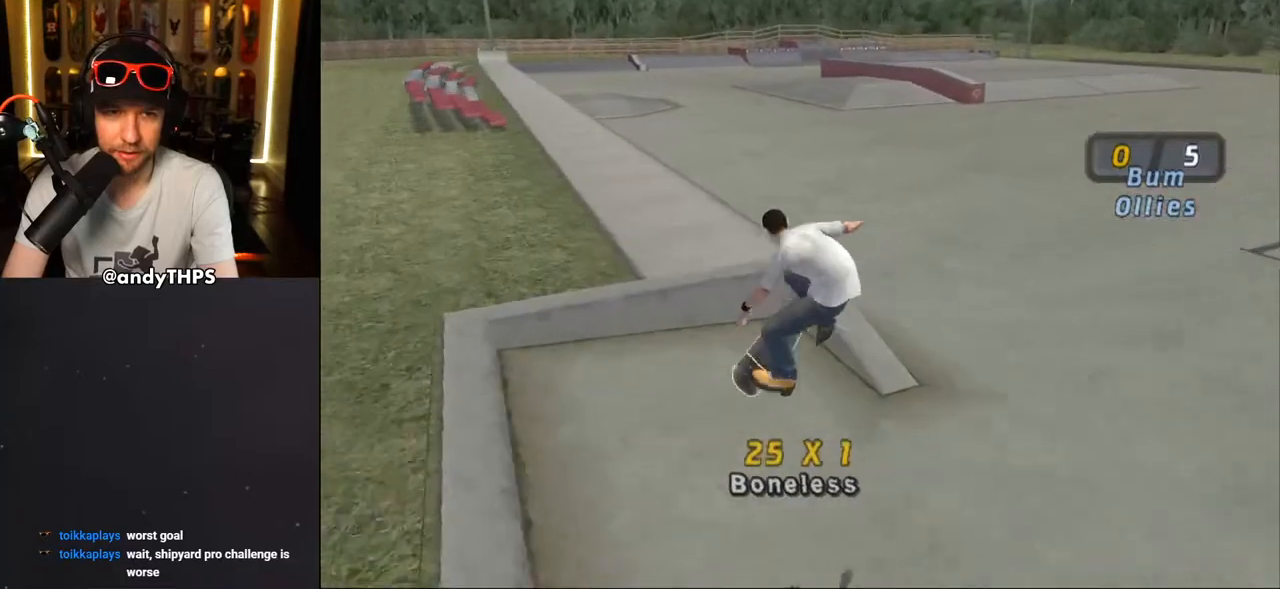
Gameplay with a controller (PlayStation layout); each line is a JSON object with the inputs held at the frame after it. "events" lists button and stick changes between this image and that frame as [ms after this image, input, new state], when the widget could be followed in between.
{"buttons": [], "left_stick": "center", "right_stick": "down-left", "events": [[217, "DPAD_UP", "up"], [250, "DPAD_UP", "down"], [283, "CROSS", "up"], [367, "DPAD_UP", "up"], [433, "right_stick", "down-left"]]}
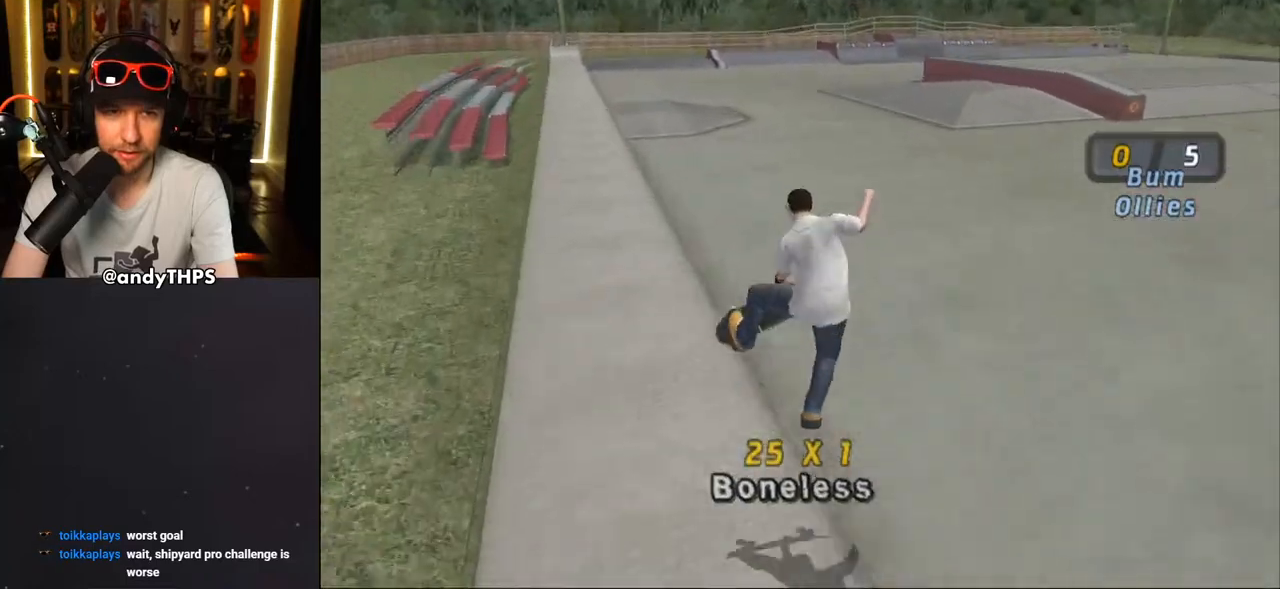
{"buttons": [], "left_stick": "center", "right_stick": "center", "events": [[450, "right_stick", "center"]]}
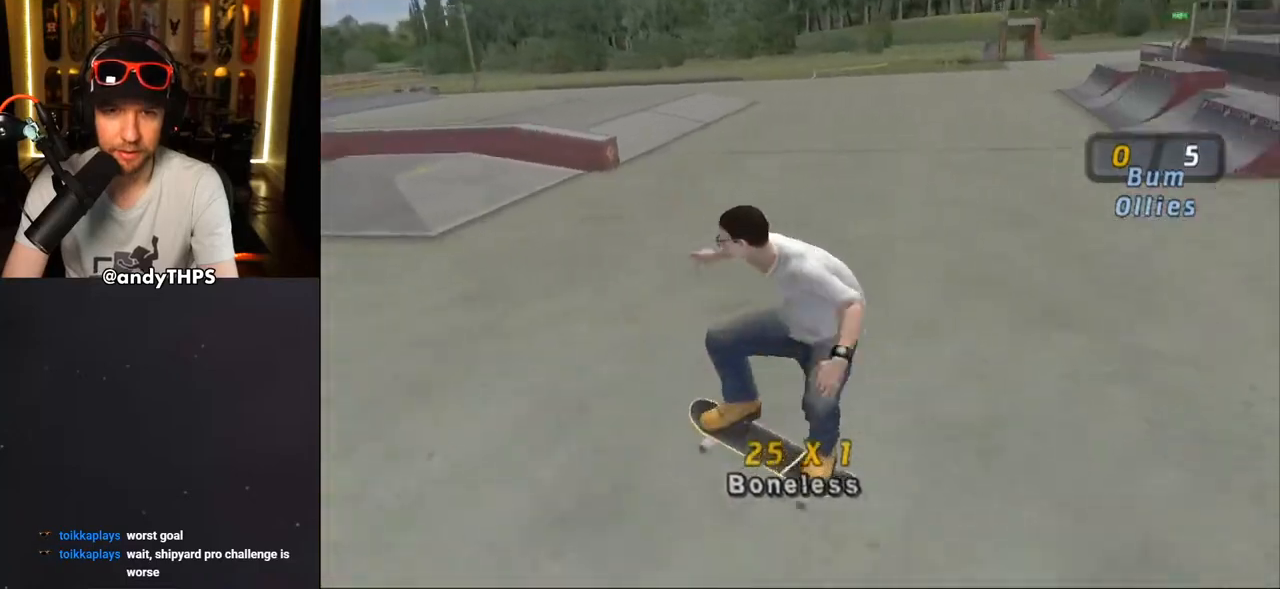
{"buttons": ["DPAD_UP"], "left_stick": "center", "right_stick": "down-left", "events": [[150, "CROSS", "down"], [267, "DPAD_UP", "down"], [367, "CROSS", "up"], [500, "right_stick", "down-left"]]}
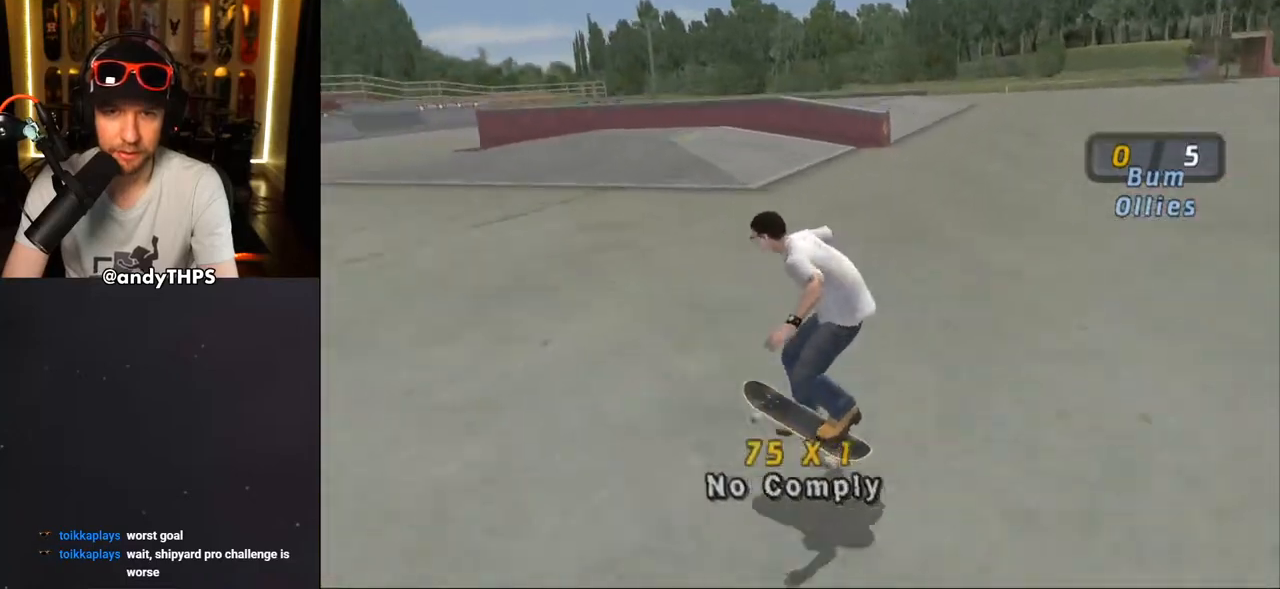
{"buttons": ["CROSS", "DPAD_UP"], "left_stick": "center", "right_stick": "down-left", "events": [[117, "DPAD_UP", "up"], [183, "DPAD_UP", "down"], [217, "DPAD_UP", "up"], [300, "DPAD_UP", "down"], [333, "CROSS", "down"], [333, "DPAD_UP", "up"], [433, "DPAD_UP", "down"]]}
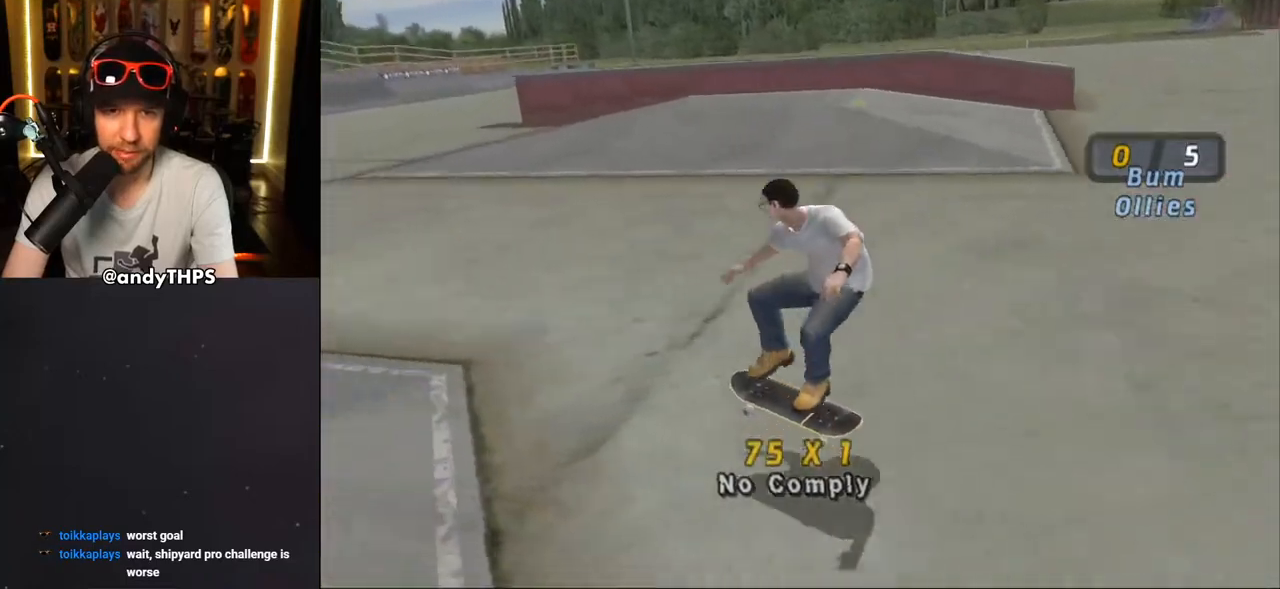
{"buttons": ["CROSS", "DPAD_UP"], "left_stick": "center", "right_stick": "center", "events": [[17, "DPAD_UP", "up"], [67, "CROSS", "up"], [83, "DPAD_UP", "down"], [150, "DPAD_UP", "up"], [200, "DPAD_UP", "down"], [317, "DPAD_UP", "up"], [317, "right_stick", "left"], [367, "DPAD_UP", "down"], [417, "right_stick", "center"], [433, "DPAD_UP", "up"], [467, "CROSS", "down"], [483, "DPAD_UP", "down"]]}
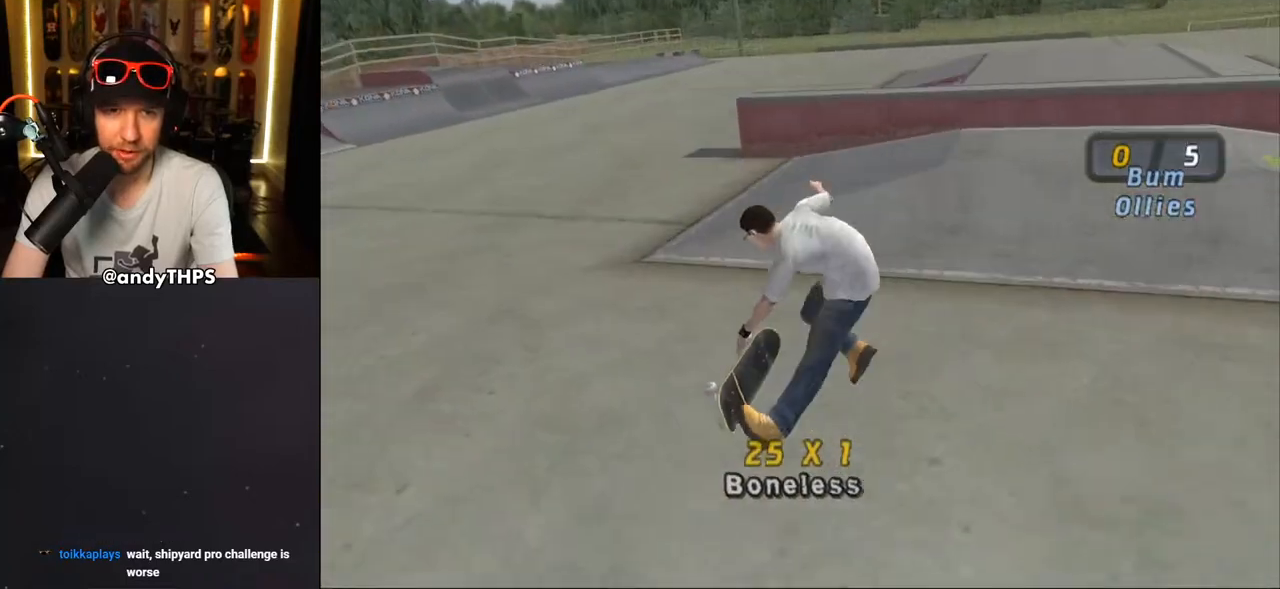
{"buttons": [], "left_stick": "center", "right_stick": "left", "events": [[67, "DPAD_UP", "up"], [133, "DPAD_UP", "down"], [200, "DPAD_UP", "up"], [267, "DPAD_UP", "down"], [400, "CROSS", "up"], [467, "right_stick", "left"], [500, "DPAD_UP", "up"]]}
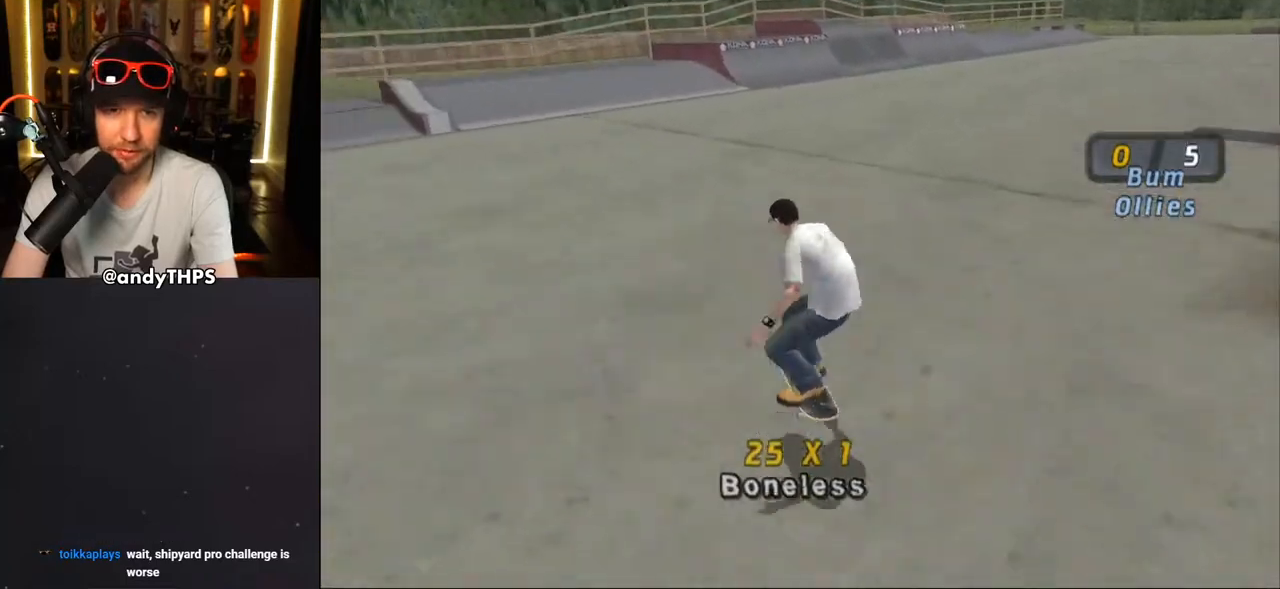
{"buttons": ["CROSS"], "left_stick": "center", "right_stick": "center", "events": [[33, "DPAD_UP", "down"], [117, "DPAD_UP", "up"], [200, "DPAD_UP", "down"], [233, "DPAD_UP", "up"], [250, "right_stick", "center"], [333, "DPAD_UP", "down"], [350, "CROSS", "down"], [383, "DPAD_UP", "up"]]}
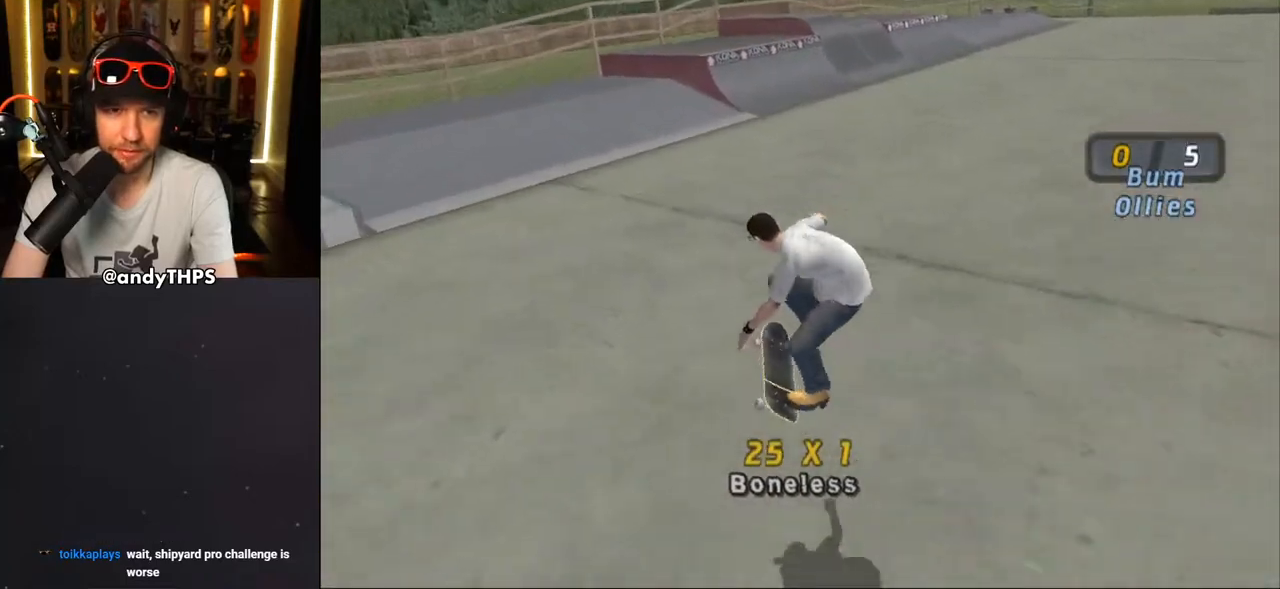
{"buttons": ["CROSS"], "left_stick": "center", "right_stick": "center", "events": [[67, "DPAD_LEFT", "down"], [67, "DPAD_UP", "down"], [167, "DPAD_LEFT", "up"], [167, "DPAD_UP", "up"]]}
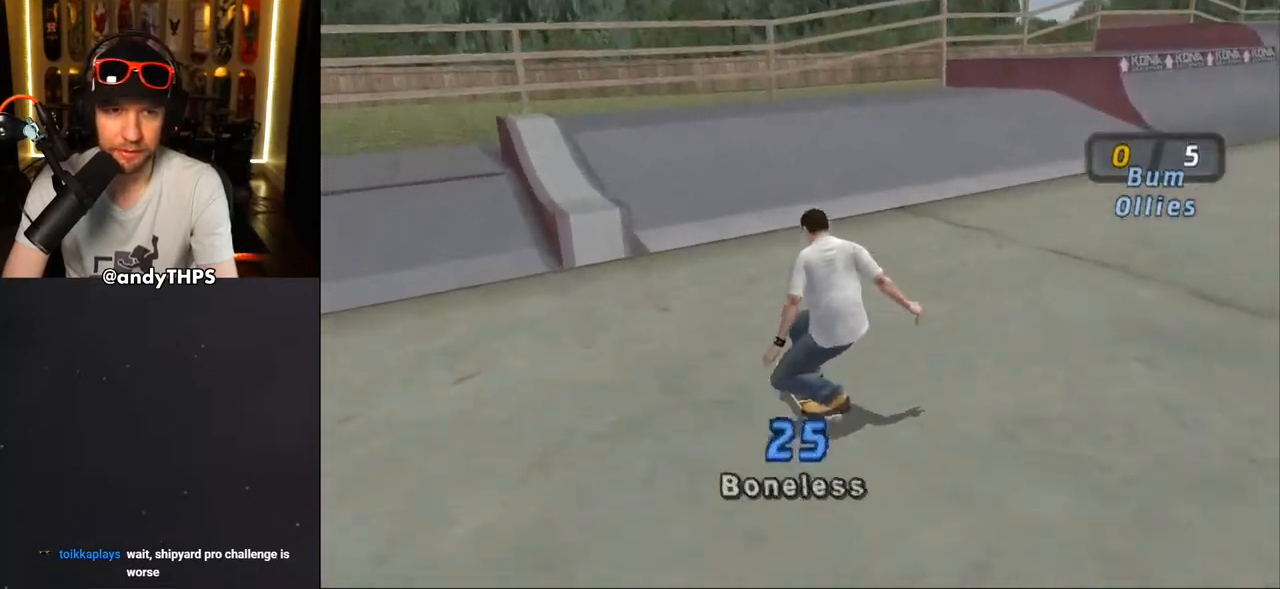
{"buttons": ["CROSS"], "left_stick": "center", "right_stick": "center", "events": [[150, "DPAD_RIGHT", "down"], [217, "DPAD_DOWN", "down"], [350, "DPAD_DOWN", "up"], [383, "DPAD_RIGHT", "up"], [400, "DPAD_UP", "down"], [483, "DPAD_UP", "up"]]}
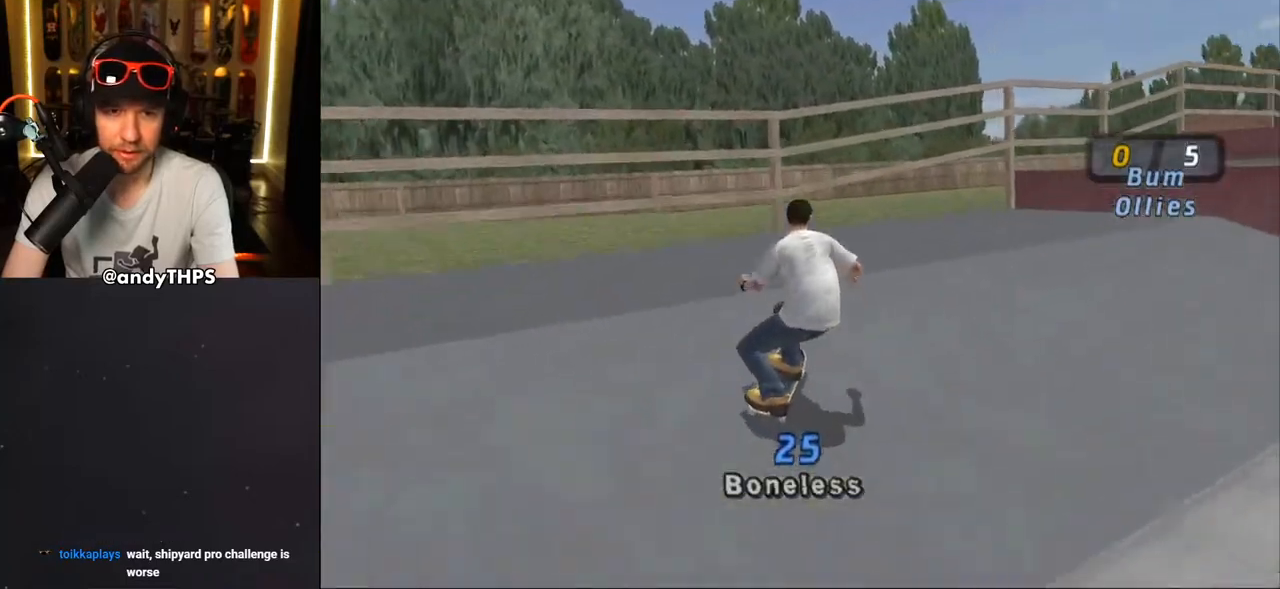
{"buttons": ["TRIANGLE"], "left_stick": "center", "right_stick": "center", "events": [[33, "DPAD_RIGHT", "down"], [50, "CROSS", "up"], [117, "DPAD_RIGHT", "up"], [233, "DPAD_UP", "down"], [267, "TRIANGLE", "down"], [333, "DPAD_UP", "up"]]}
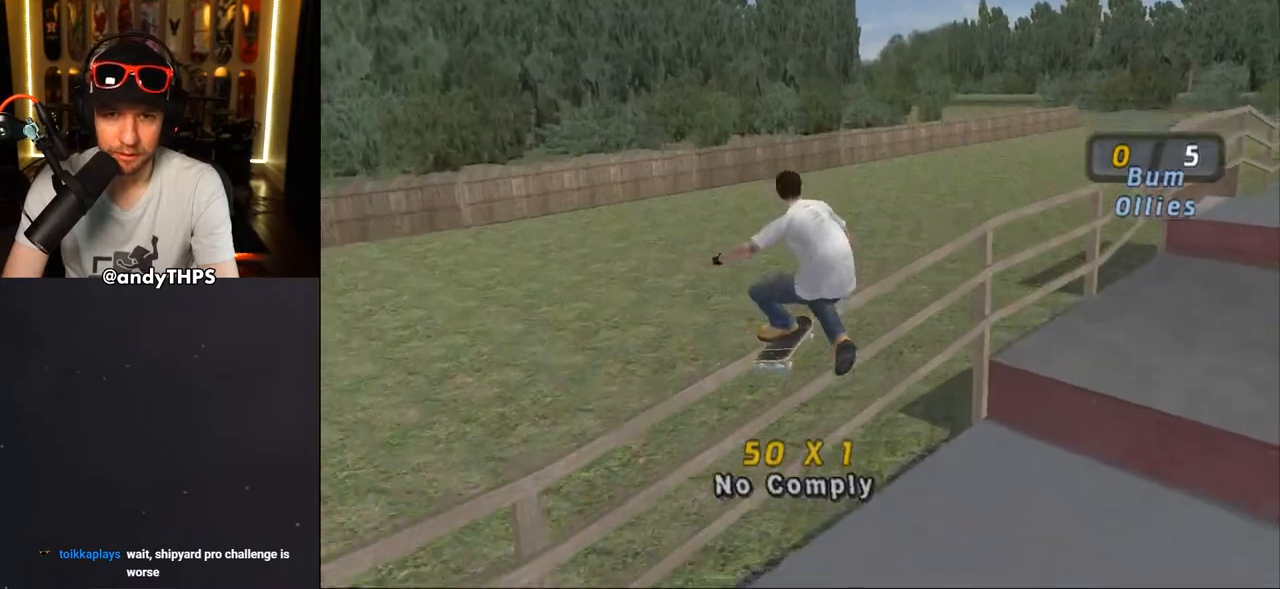
{"buttons": [], "left_stick": "center", "right_stick": "center", "events": [[183, "CROSS", "down"], [217, "DPAD_UP", "down"], [267, "DPAD_UP", "up"], [283, "CROSS", "up"], [350, "DPAD_UP", "down"], [417, "TRIANGLE", "up"], [433, "DPAD_UP", "up"]]}
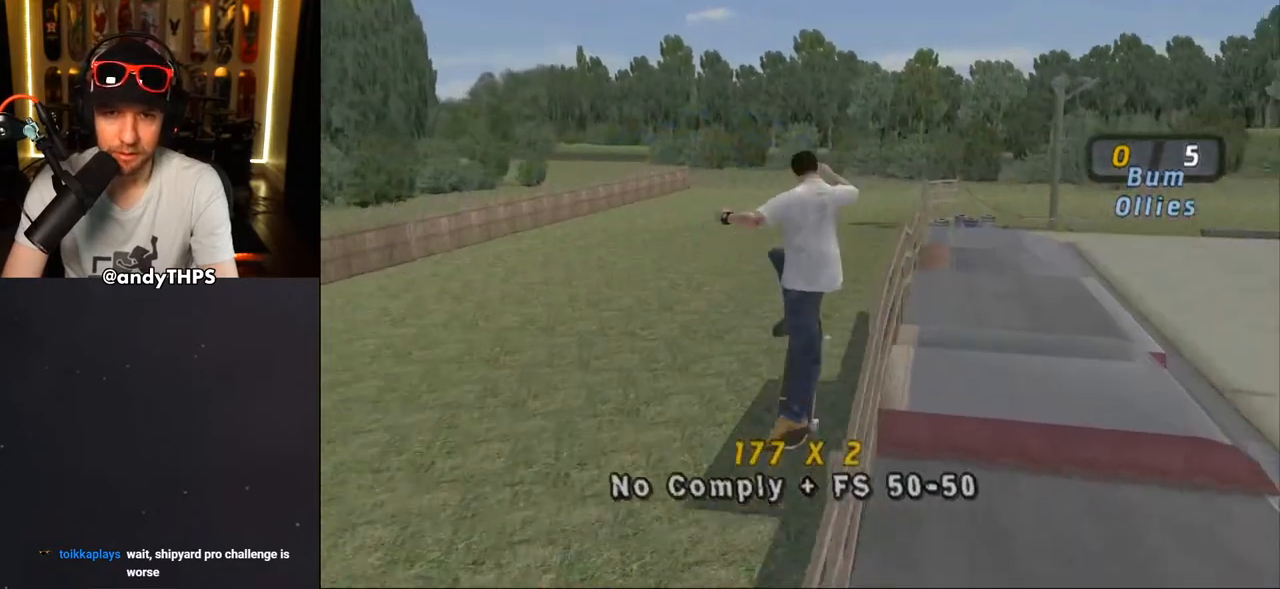
{"buttons": ["DPAD_UP"], "left_stick": "center", "right_stick": "center", "events": [[17, "DPAD_UP", "down"], [83, "TRIANGLE", "down"], [150, "DPAD_UP", "up"], [317, "DPAD_UP", "down"], [333, "CROSS", "down"], [350, "TRIANGLE", "up"], [467, "CROSS", "up"]]}
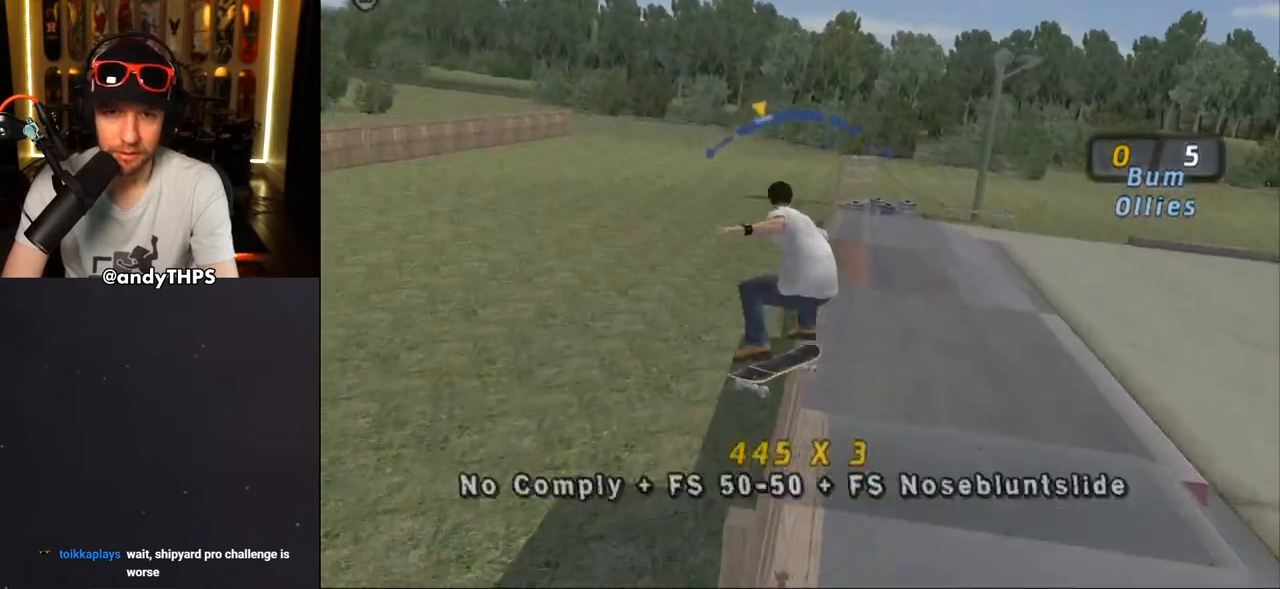
{"buttons": ["TRIANGLE"], "left_stick": "center", "right_stick": "center", "events": [[283, "DPAD_UP", "up"], [350, "TRIANGLE", "down"]]}
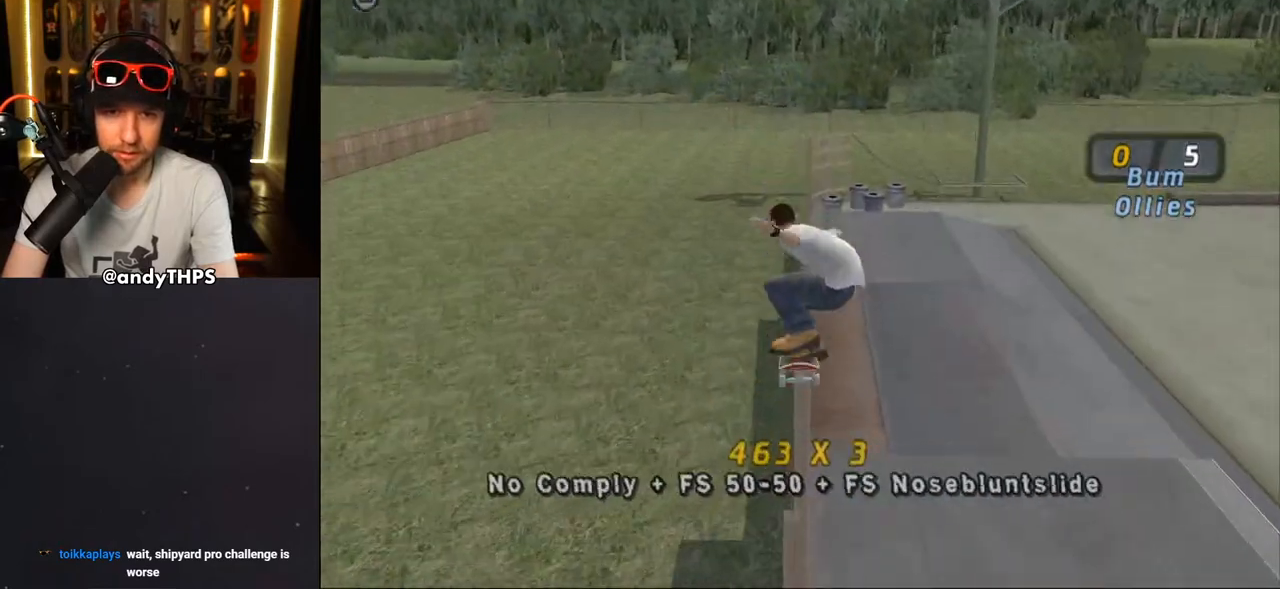
{"buttons": ["CROSS"], "left_stick": "center", "right_stick": "center", "events": [[33, "DPAD_RIGHT", "down"], [117, "DPAD_DOWN", "down"], [133, "CROSS", "down"], [150, "TRIANGLE", "up"], [183, "CROSS", "up"], [217, "DPAD_DOWN", "up"], [283, "CROSS", "down"], [333, "DPAD_RIGHT", "up"]]}
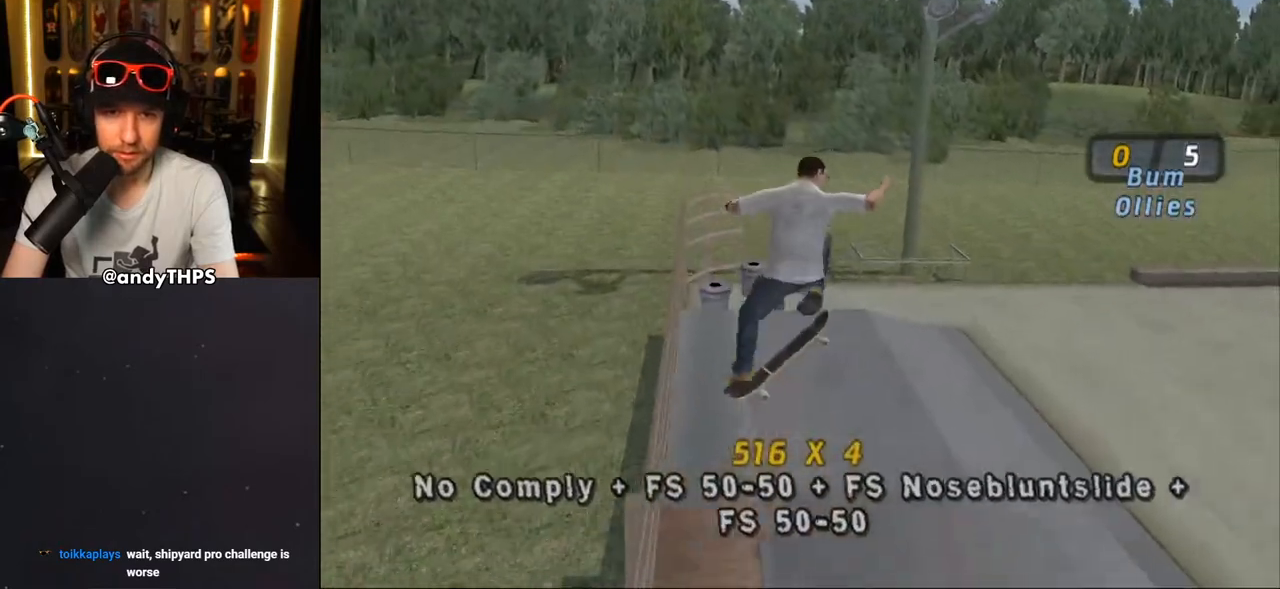
{"buttons": ["CROSS", "DPAD_DOWN", "DPAD_RIGHT"], "left_stick": "center", "right_stick": "center", "events": [[283, "L1", "down"], [333, "L1", "up"], [417, "DPAD_RIGHT", "down"], [433, "DPAD_DOWN", "down"]]}
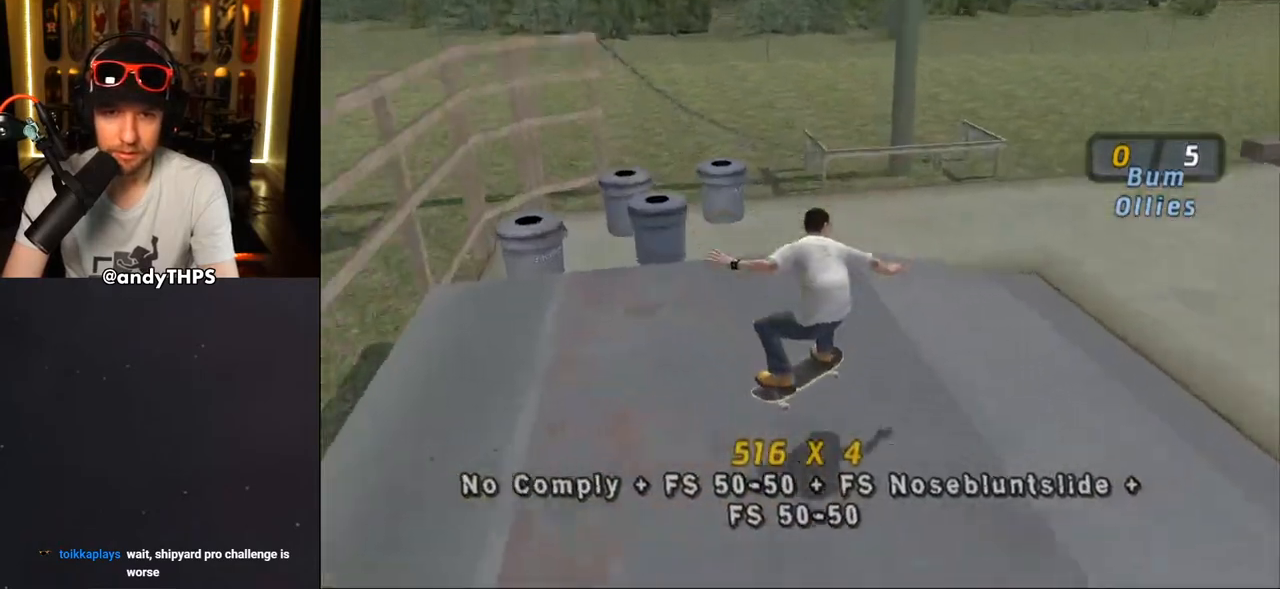
{"buttons": ["CROSS"], "left_stick": "center", "right_stick": "center", "events": [[200, "DPAD_DOWN", "up"], [217, "CROSS", "up"], [217, "DPAD_RIGHT", "up"], [300, "CROSS", "down"]]}
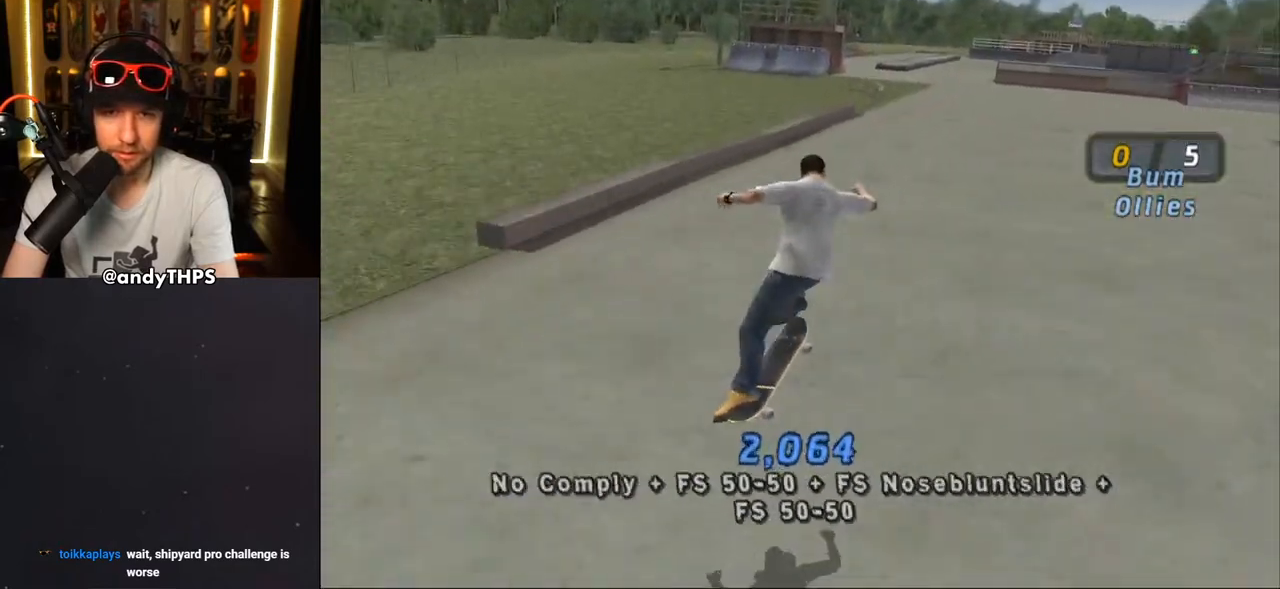
{"buttons": ["CROSS", "DPAD_UP", "DPAD_LEFT"], "left_stick": "center", "right_stick": "center", "events": [[83, "L1", "down"], [167, "L1", "up"], [450, "DPAD_LEFT", "down"], [500, "DPAD_UP", "down"]]}
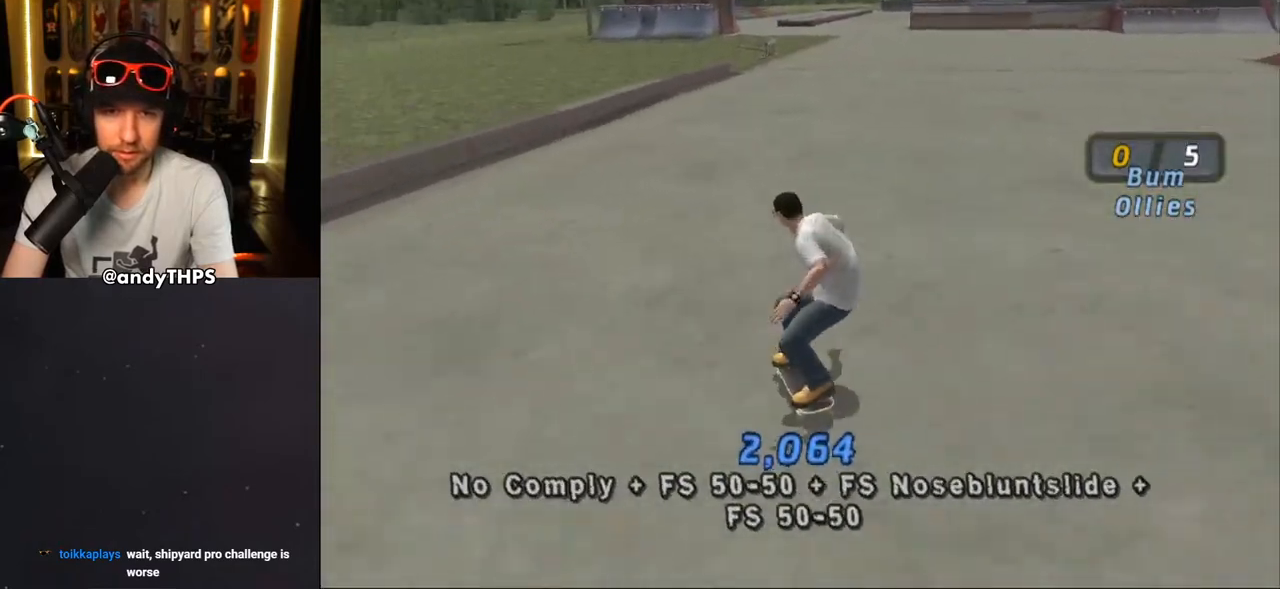
{"buttons": ["CROSS", "DPAD_RIGHT"], "left_stick": "center", "right_stick": "center", "events": [[133, "DPAD_UP", "up"], [150, "DPAD_LEFT", "up"], [300, "DPAD_RIGHT", "down"], [350, "DPAD_DOWN", "down"], [400, "DPAD_DOWN", "up"], [450, "DPAD_RIGHT", "up"], [467, "DPAD_RIGHT", "down"]]}
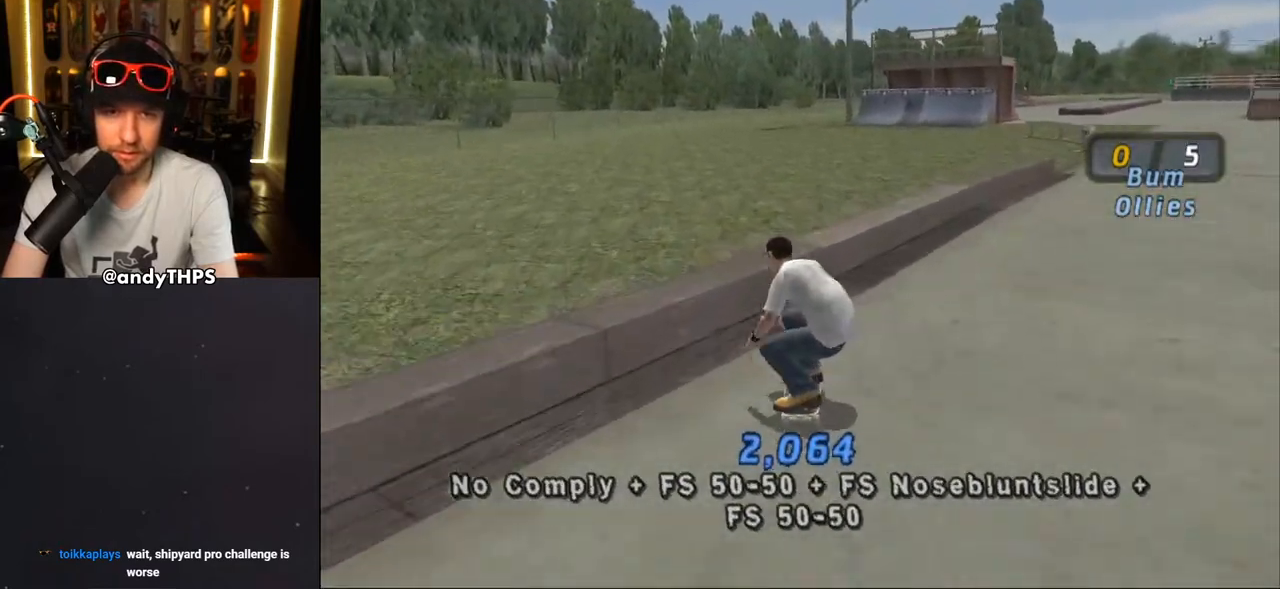
{"buttons": ["CROSS"], "left_stick": "center", "right_stick": "center", "events": [[17, "DPAD_DOWN", "down"], [133, "CROSS", "up"], [133, "DPAD_DOWN", "up"], [150, "TRIANGLE", "down"], [167, "DPAD_RIGHT", "up"], [367, "TRIANGLE", "up"], [400, "CROSS", "down"]]}
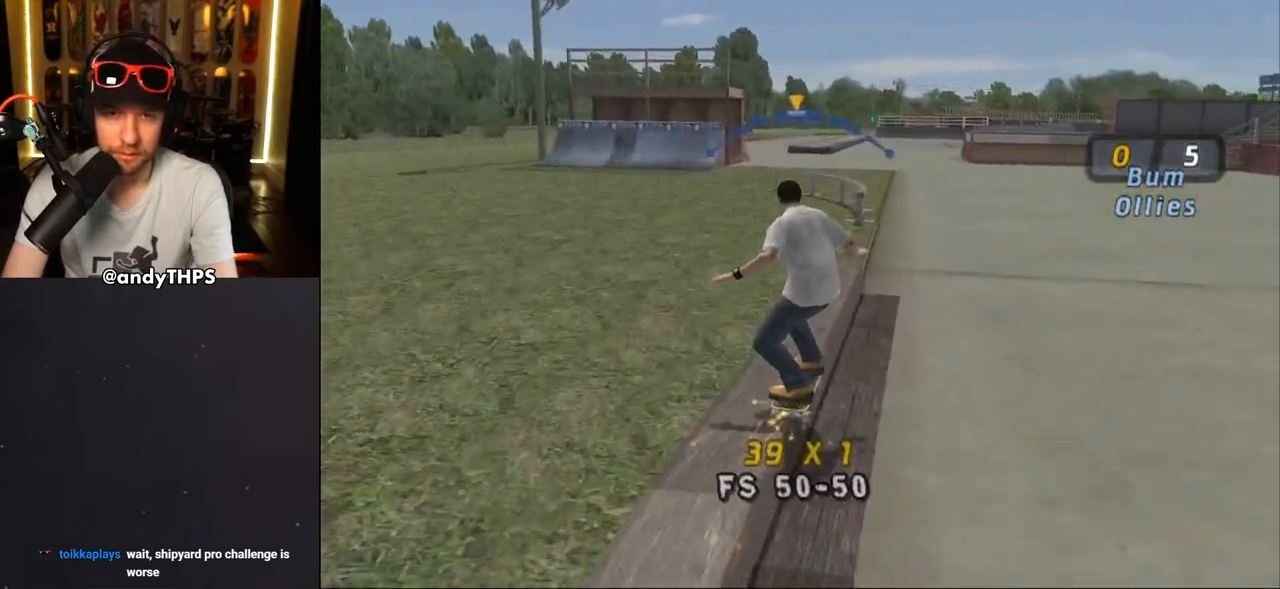
{"buttons": [], "left_stick": "center", "right_stick": "center", "events": [[33, "DPAD_LEFT", "down"], [100, "DPAD_UP", "down"], [267, "CROSS", "up"], [317, "DPAD_UP", "up"], [367, "DPAD_LEFT", "up"]]}
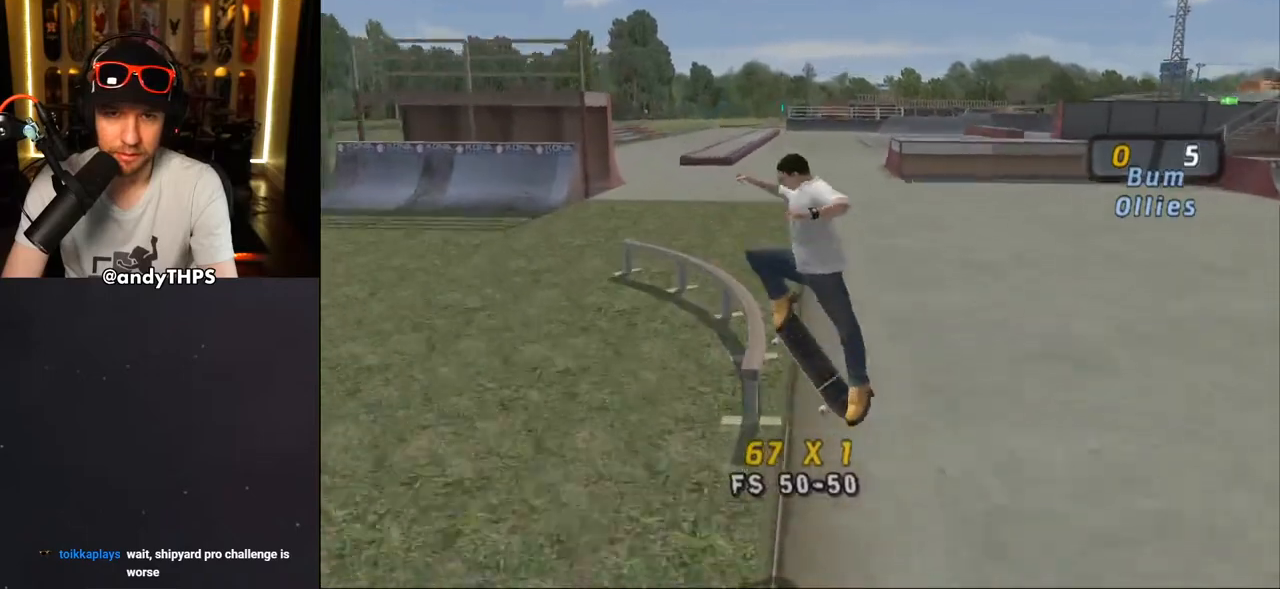
{"buttons": [], "left_stick": "center", "right_stick": "center", "events": [[183, "R1", "down"], [250, "R1", "up"]]}
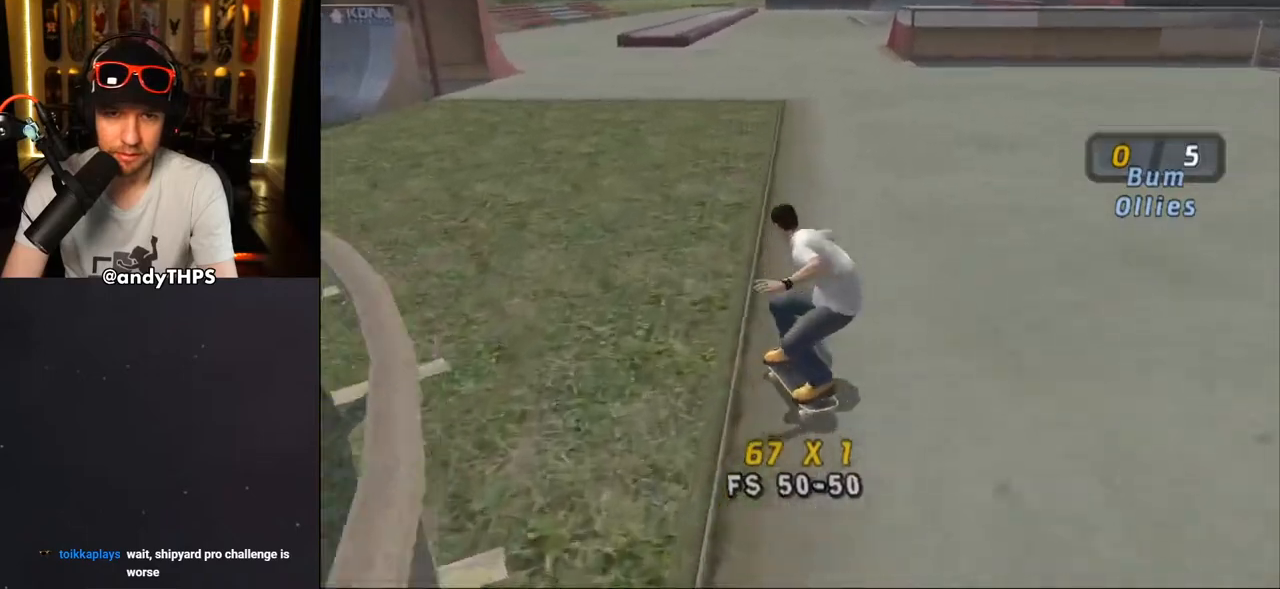
{"buttons": ["DPAD_RIGHT"], "left_stick": "center", "right_stick": "right", "events": [[50, "right_stick", "right"], [500, "DPAD_RIGHT", "down"]]}
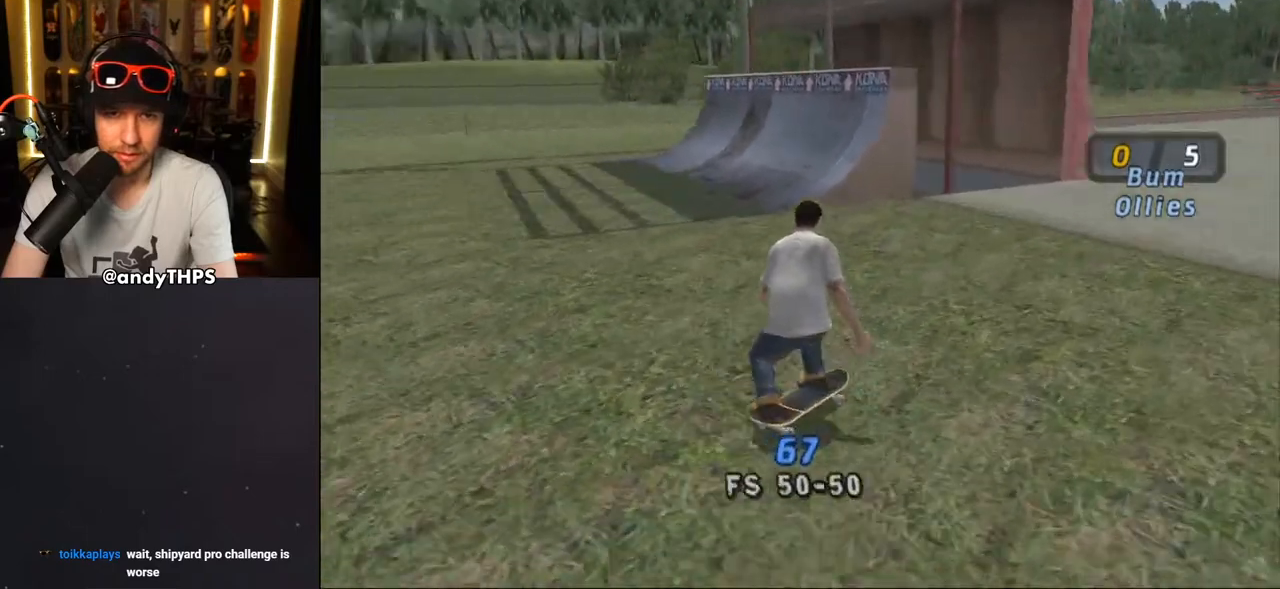
{"buttons": ["DPAD_DOWN", "DPAD_LEFT"], "left_stick": "center", "right_stick": "right", "events": [[67, "DPAD_RIGHT", "up"], [400, "DPAD_LEFT", "down"], [500, "DPAD_DOWN", "down"]]}
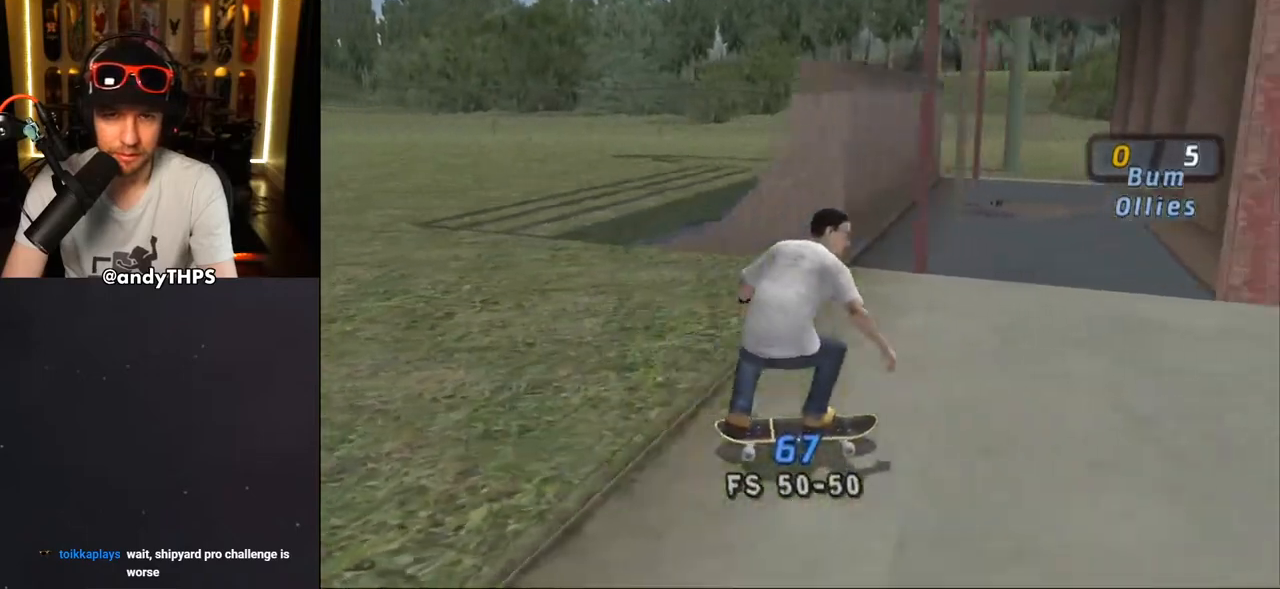
{"buttons": [], "left_stick": "center", "right_stick": "center", "events": [[67, "right_stick", "center"], [367, "DPAD_DOWN", "up"], [400, "DPAD_LEFT", "up"]]}
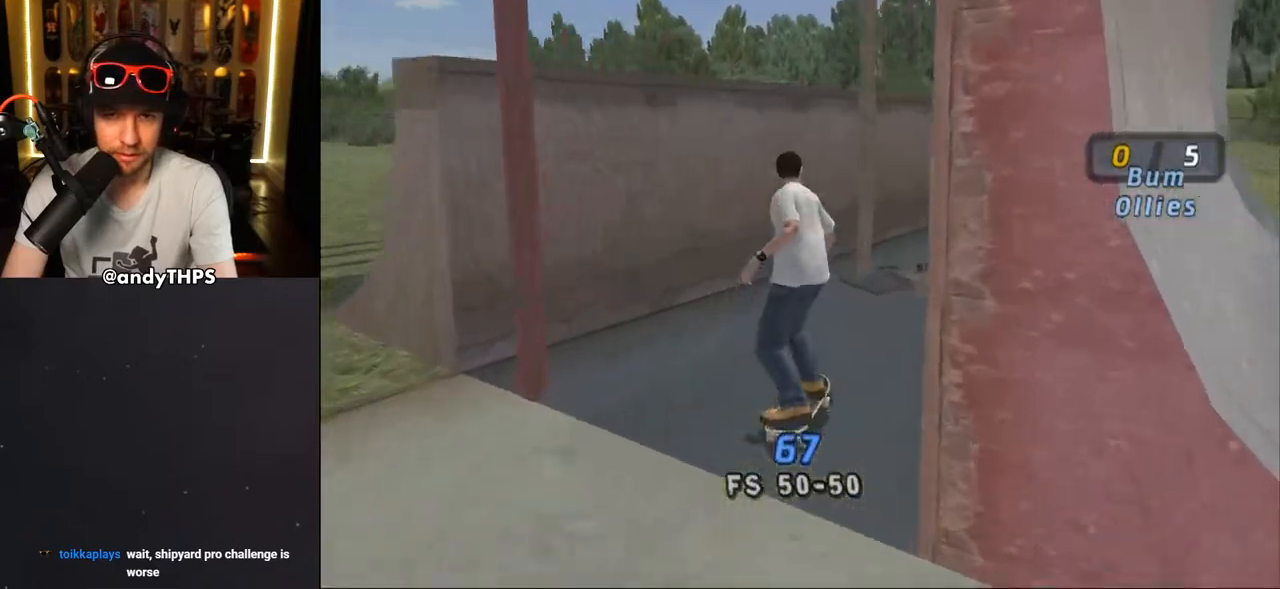
{"buttons": ["DPAD_RIGHT"], "left_stick": "center", "right_stick": "left", "events": [[17, "right_stick", "left"], [100, "DPAD_RIGHT", "down"], [300, "DPAD_RIGHT", "up"], [417, "DPAD_RIGHT", "down"]]}
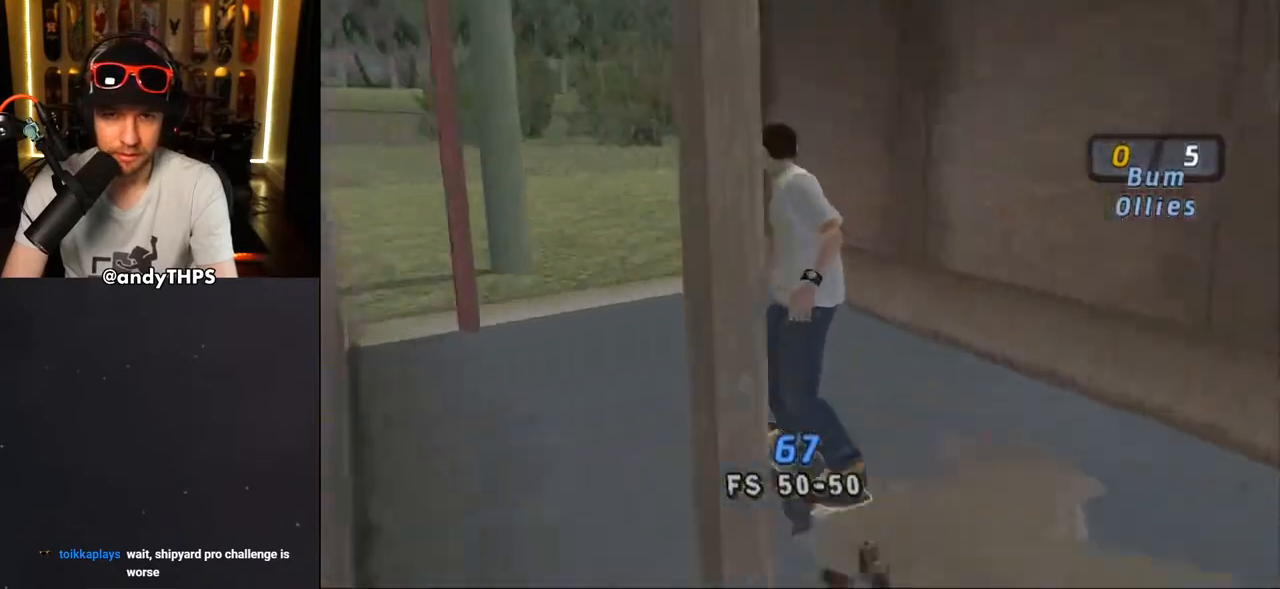
{"buttons": ["DPAD_DOWN", "DPAD_RIGHT"], "left_stick": "center", "right_stick": "left", "events": [[50, "DPAD_RIGHT", "up"], [367, "DPAD_RIGHT", "down"], [433, "DPAD_DOWN", "down"]]}
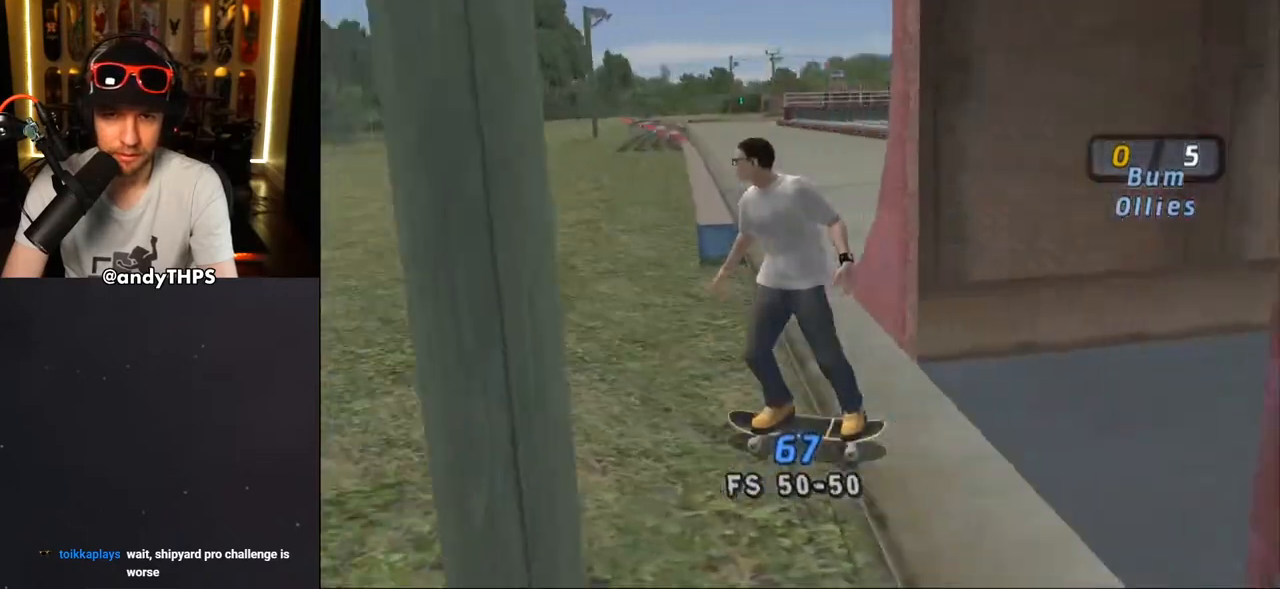
{"buttons": ["START"], "left_stick": "center", "right_stick": "center", "events": [[50, "right_stick", "center"], [217, "DPAD_DOWN", "up"], [267, "DPAD_RIGHT", "up"], [383, "START", "down"]]}
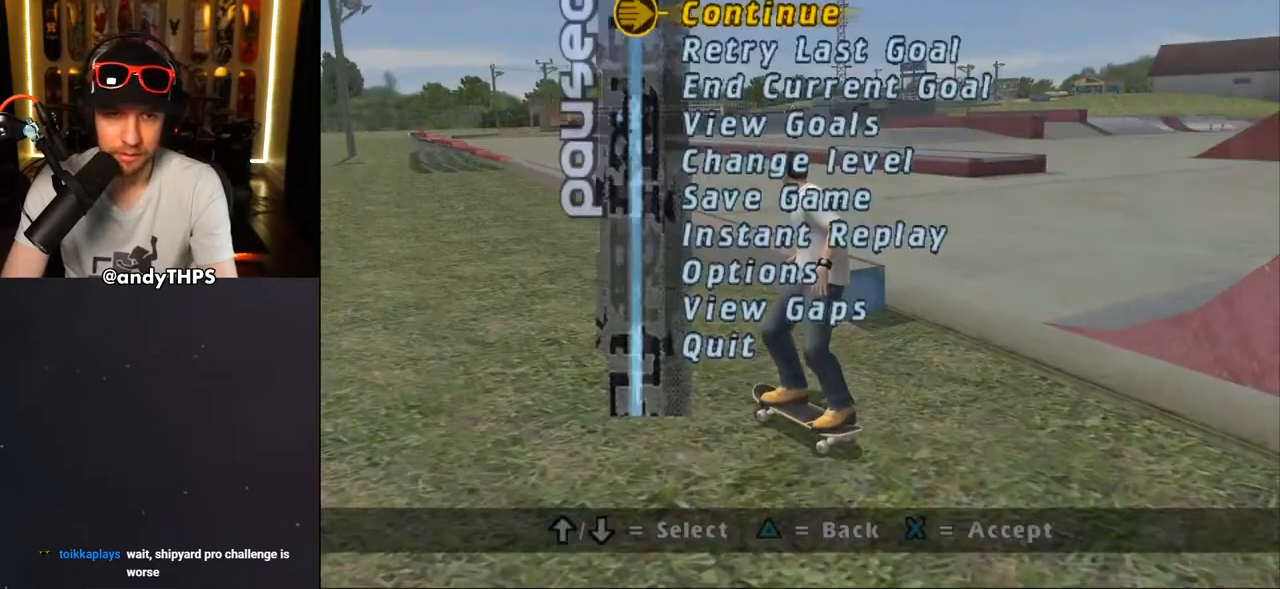
{"buttons": [], "left_stick": "center", "right_stick": "center", "events": [[117, "DPAD_DOWN", "down"], [167, "CROSS", "down"], [183, "DPAD_DOWN", "up"], [233, "START", "up"], [250, "CROSS", "up"]]}
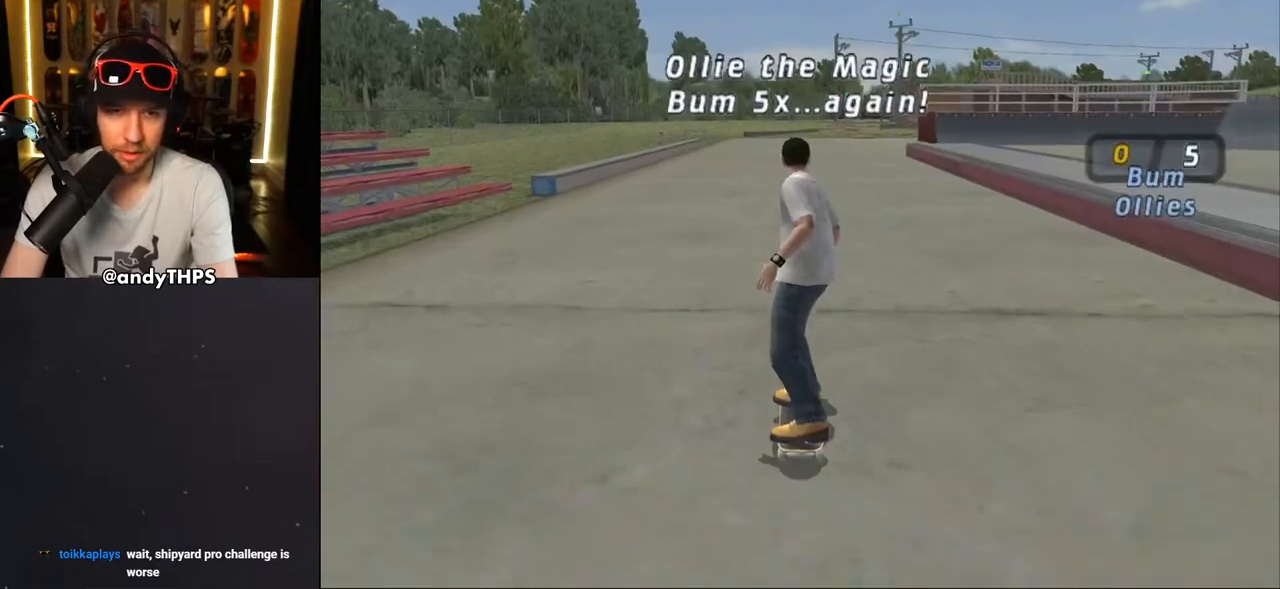
{"buttons": ["CROSS", "DPAD_RIGHT"], "left_stick": "center", "right_stick": "center", "events": [[17, "CROSS", "down"], [133, "DPAD_UP", "down"], [217, "DPAD_RIGHT", "down"], [250, "DPAD_DOWN", "down"], [250, "DPAD_UP", "up"], [467, "DPAD_DOWN", "up"]]}
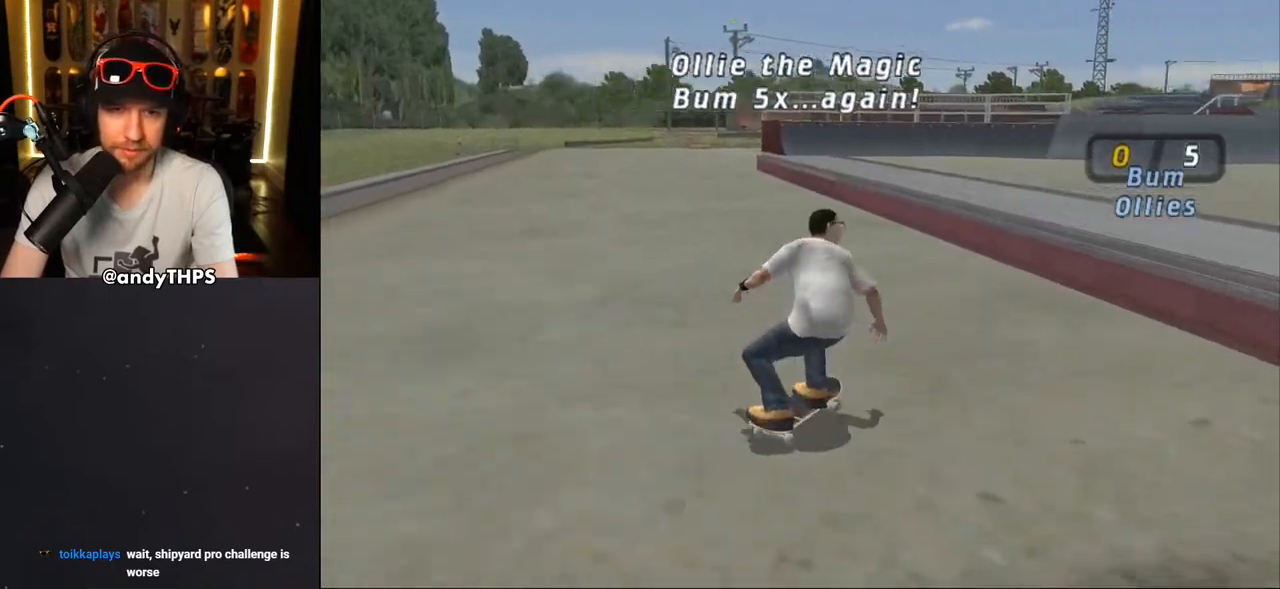
{"buttons": ["TRIANGLE", "DPAD_DOWN", "DPAD_LEFT"], "left_stick": "center", "right_stick": "center", "events": [[33, "DPAD_RIGHT", "up"], [67, "DPAD_UP", "down"], [167, "DPAD_UP", "up"], [217, "DPAD_UP", "down"], [233, "DPAD_LEFT", "down"], [267, "DPAD_UP", "up"], [300, "DPAD_DOWN", "down"], [383, "CROSS", "up"], [383, "TRIANGLE", "down"]]}